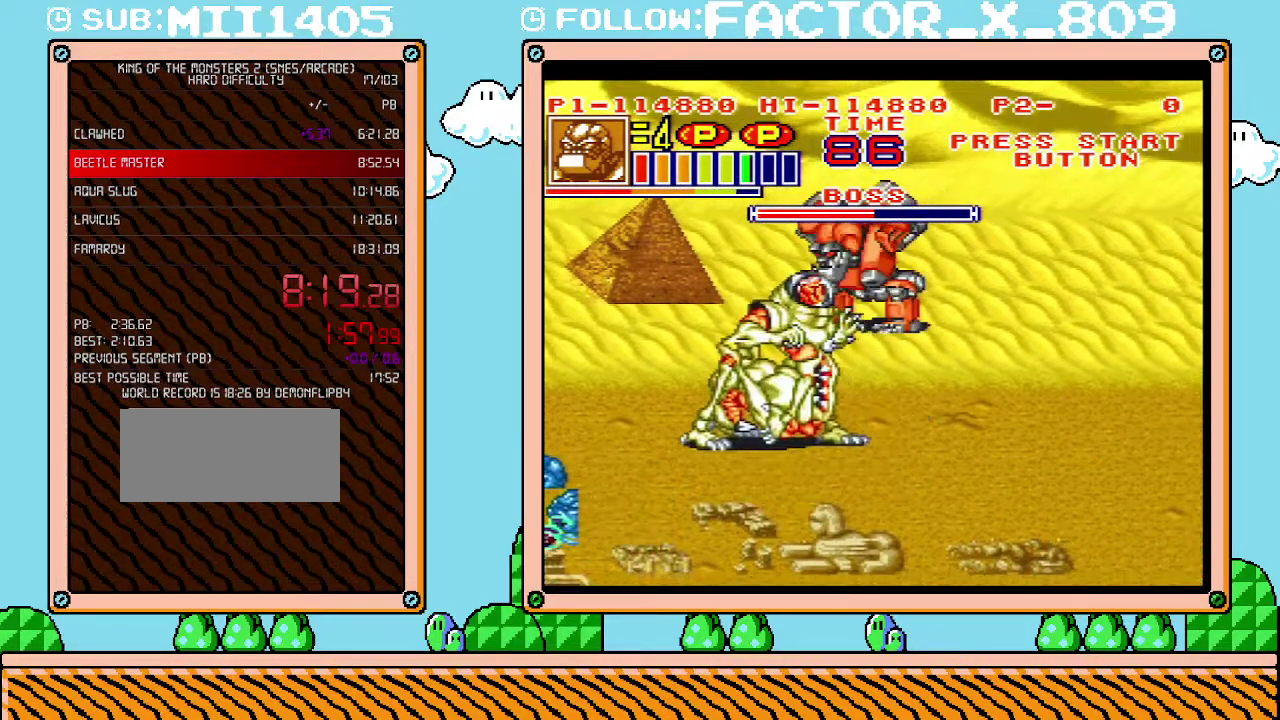
Gameplay with a controller (Nintendo layout); each line is a JSON object with the inputs held at the frame after it. "events" lists button and stick changes between this image and that frame as [ms after this image, input, new state], when the widget could be followed in between. Not read: L3 R3.
{"buttons": ["B", "L1"], "events": [[17, "B", "up"], [67, "B", "down"], [133, "B", "up"], [200, "B", "down"], [267, "B", "up"], [333, "B", "down"], [383, "B", "up"], [450, "B", "down"]]}
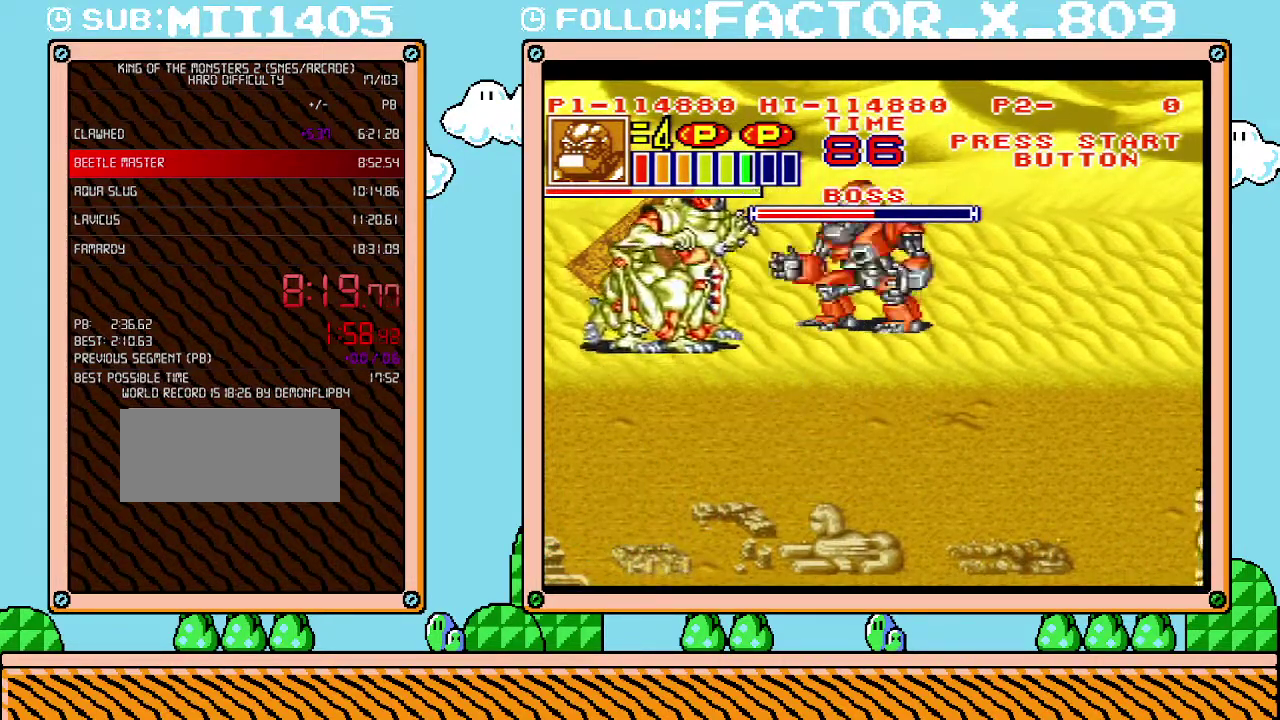
{"buttons": ["DPAD_LEFT"], "events": [[17, "B", "up"], [83, "B", "down"], [267, "B", "up"], [383, "L1", "up"], [483, "DPAD_LEFT", "down"]]}
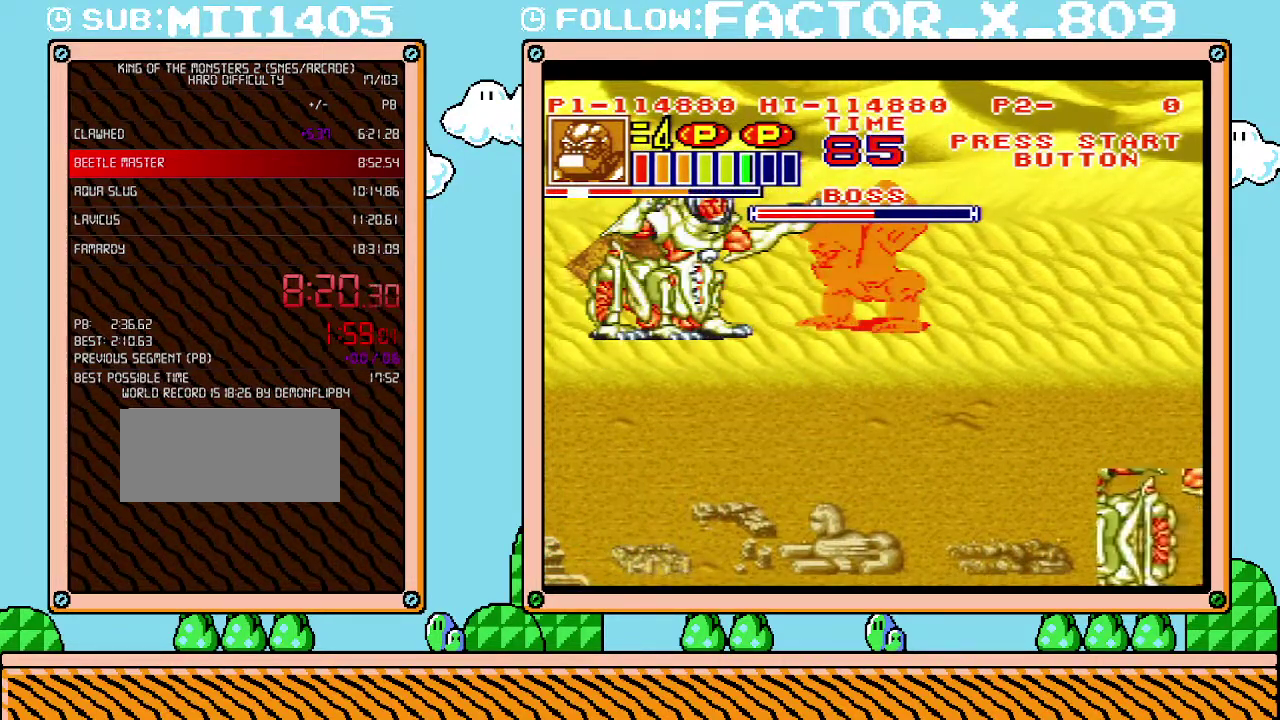
{"buttons": ["X", "DPAD_LEFT"], "events": [[83, "X", "down"], [167, "X", "up"], [233, "X", "down"], [300, "X", "up"], [350, "X", "down"], [417, "X", "up"], [483, "X", "down"]]}
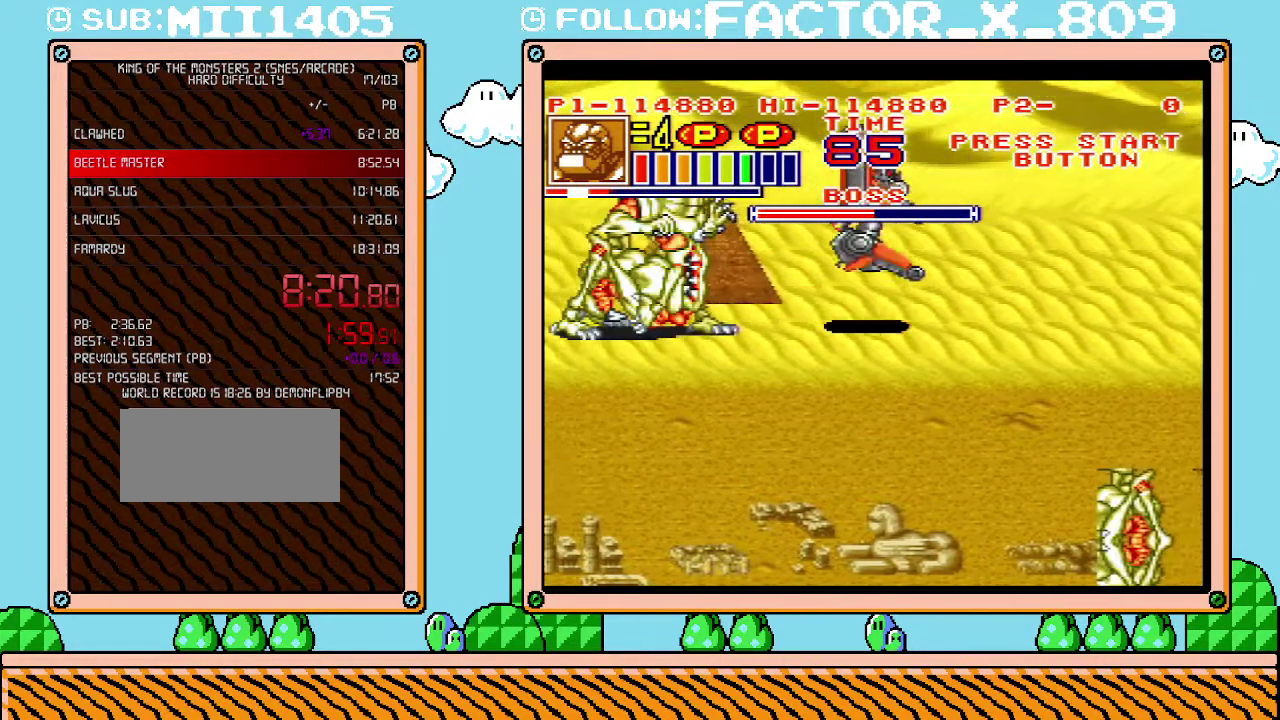
{"buttons": ["DPAD_LEFT"], "events": [[50, "X", "up"], [100, "X", "down"], [167, "X", "up"], [233, "X", "down"], [300, "X", "up"], [350, "X", "down"], [417, "X", "up"]]}
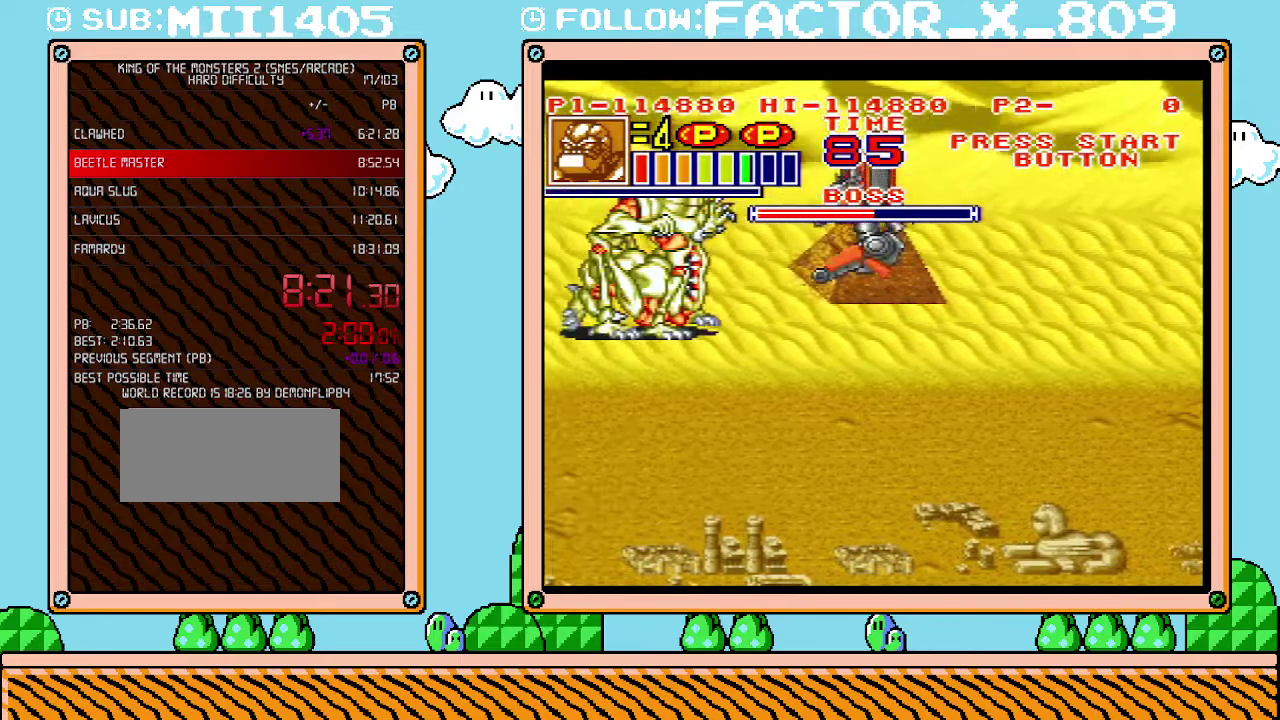
{"buttons": ["X", "DPAD_LEFT"], "events": [[17, "X", "down"], [83, "X", "up"], [133, "X", "down"], [233, "X", "up"], [300, "X", "down"], [350, "X", "up"], [417, "X", "down"]]}
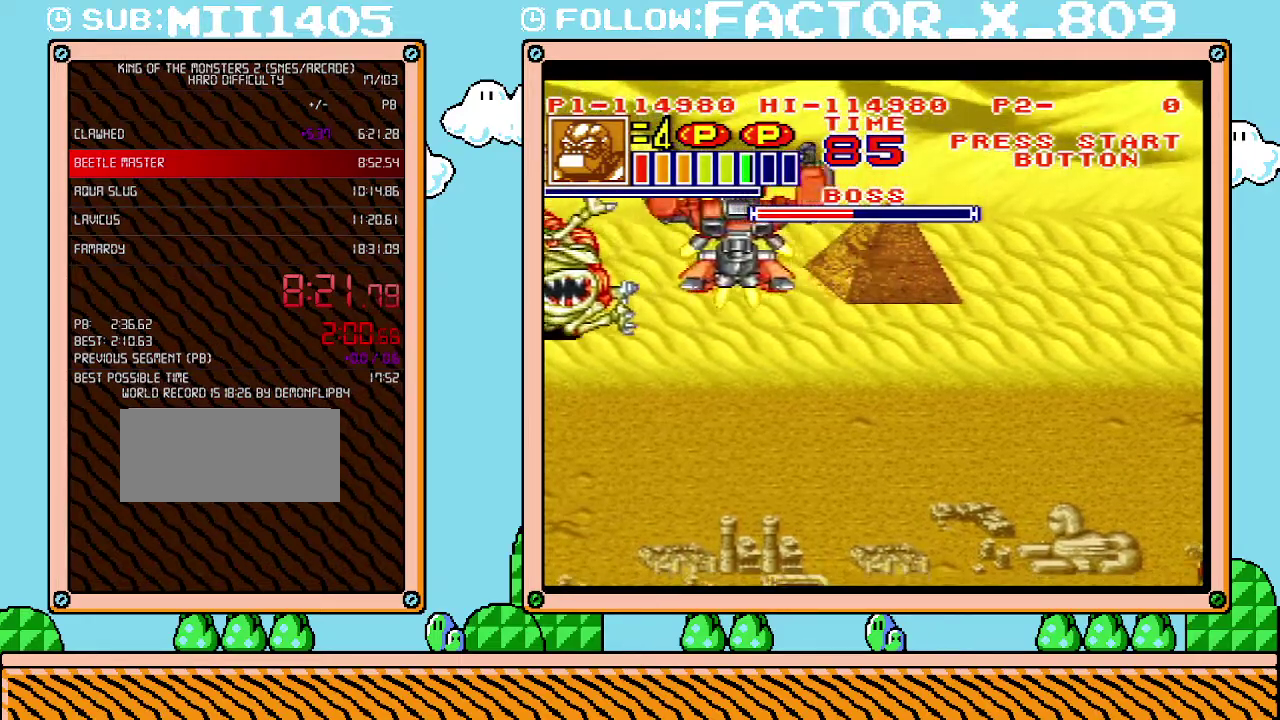
{"buttons": [], "events": [[17, "X", "up"], [383, "X", "down"], [450, "X", "up"], [483, "DPAD_LEFT", "up"]]}
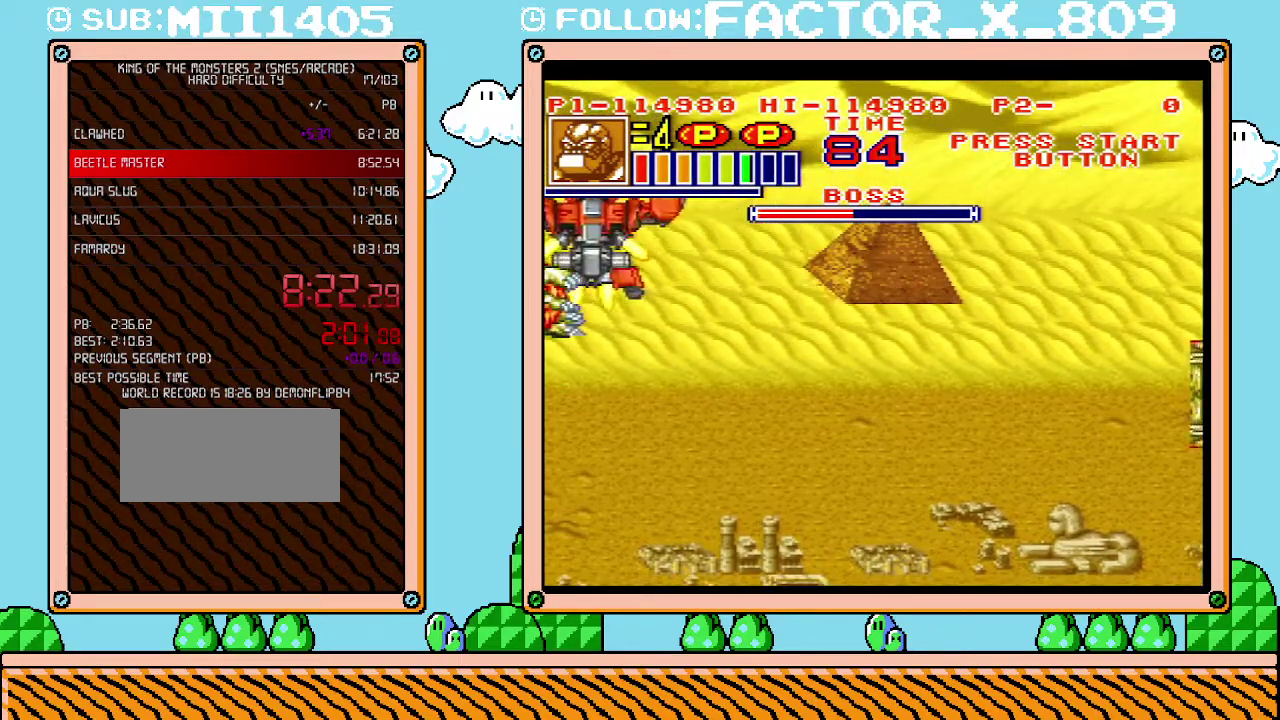
{"buttons": ["X"], "events": [[200, "X", "down"], [267, "X", "up"], [333, "X", "down"], [417, "X", "up"], [483, "X", "down"]]}
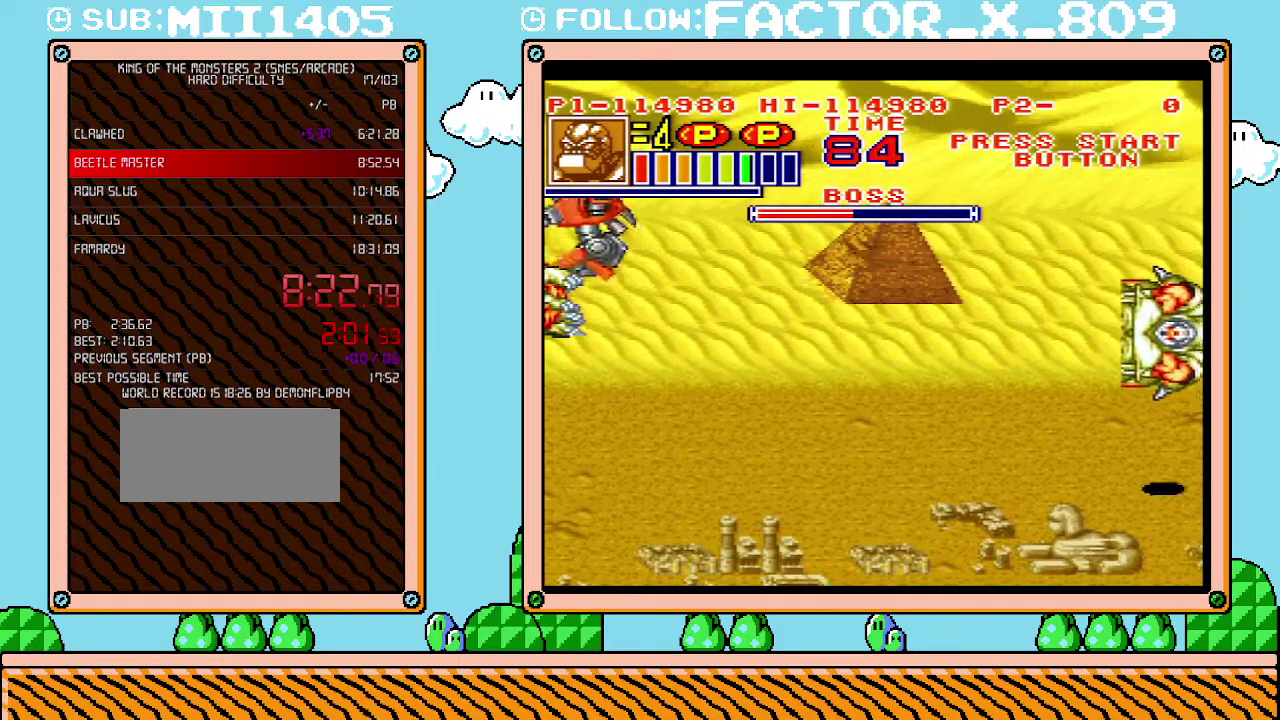
{"buttons": ["DPAD_DOWN"], "events": [[50, "X", "up"], [100, "X", "down"], [200, "X", "up"], [483, "DPAD_DOWN", "down"]]}
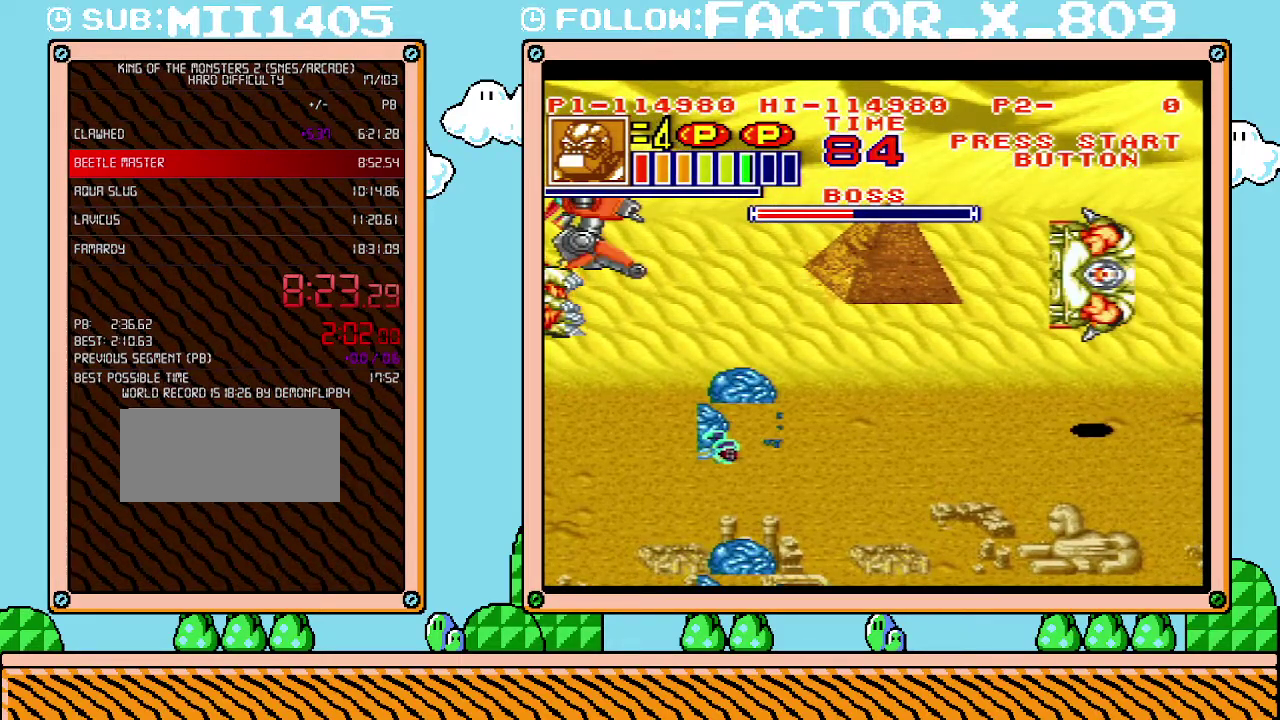
{"buttons": ["DPAD_DOWN"], "events": []}
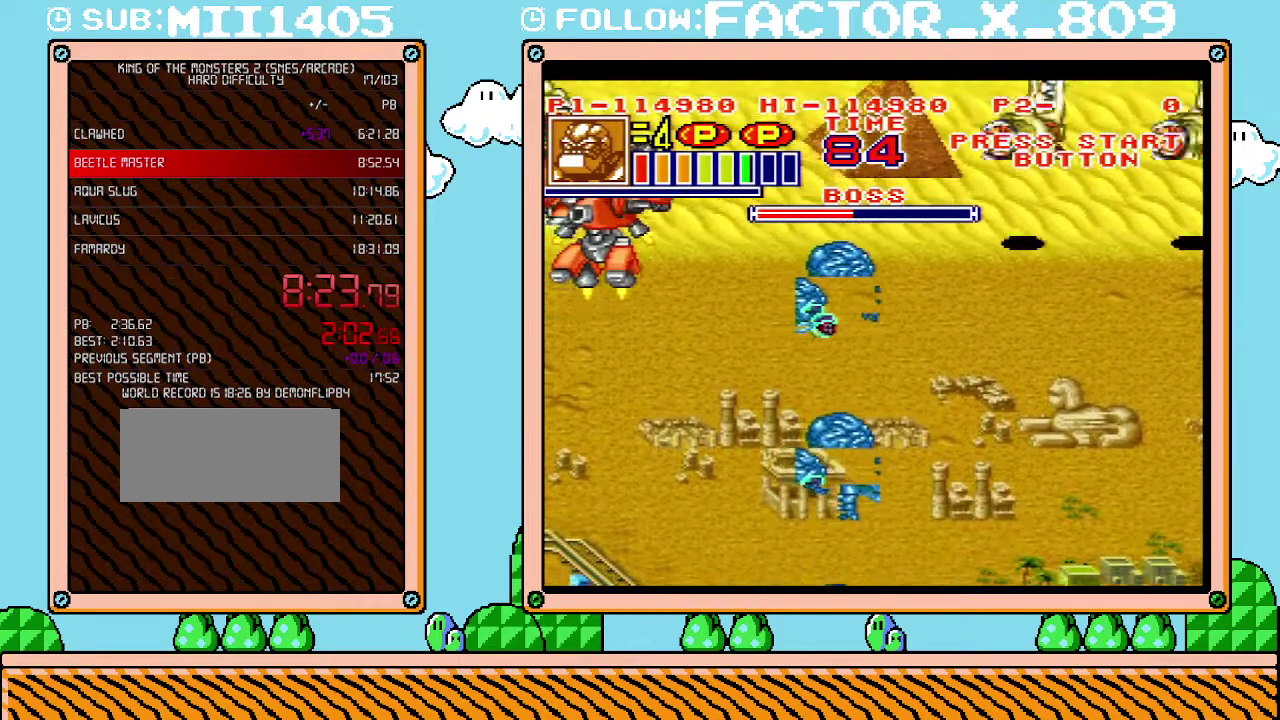
{"buttons": [], "events": [[17, "DPAD_DOWN", "up"]]}
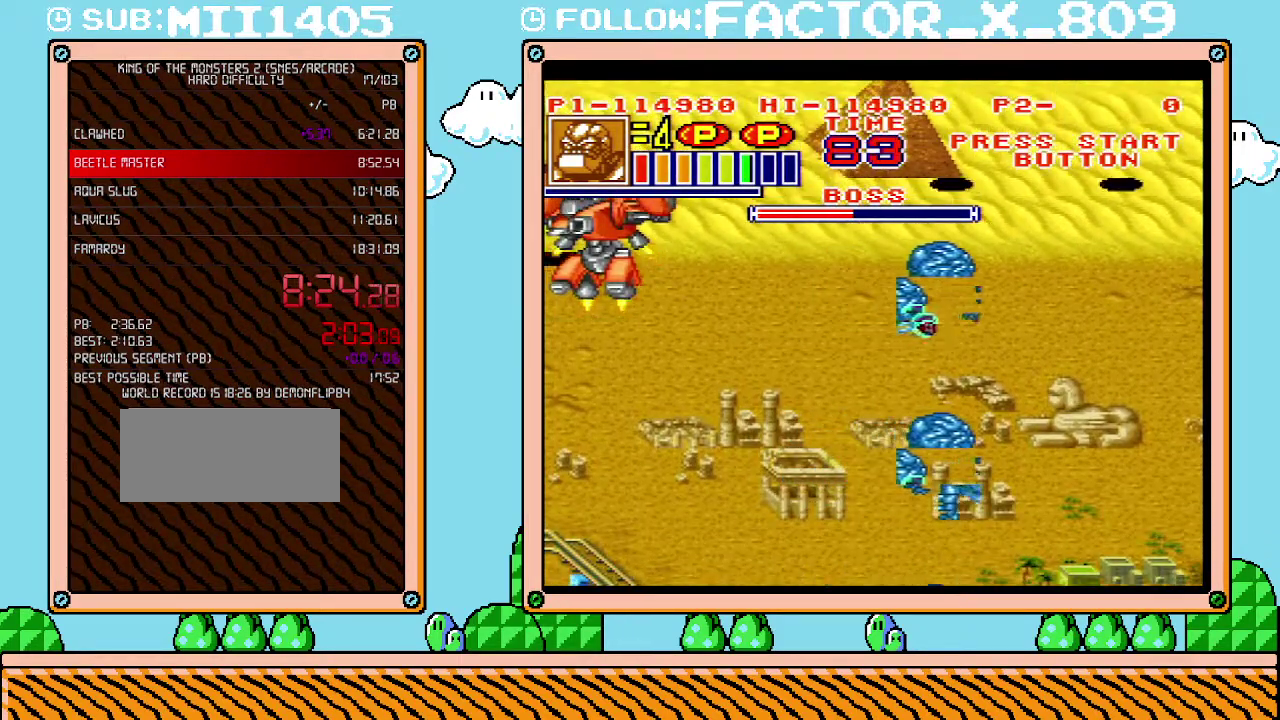
{"buttons": ["DPAD_RIGHT"], "events": [[267, "DPAD_RIGHT", "down"], [267, "X", "down"], [317, "X", "up"], [383, "X", "down"], [450, "X", "up"]]}
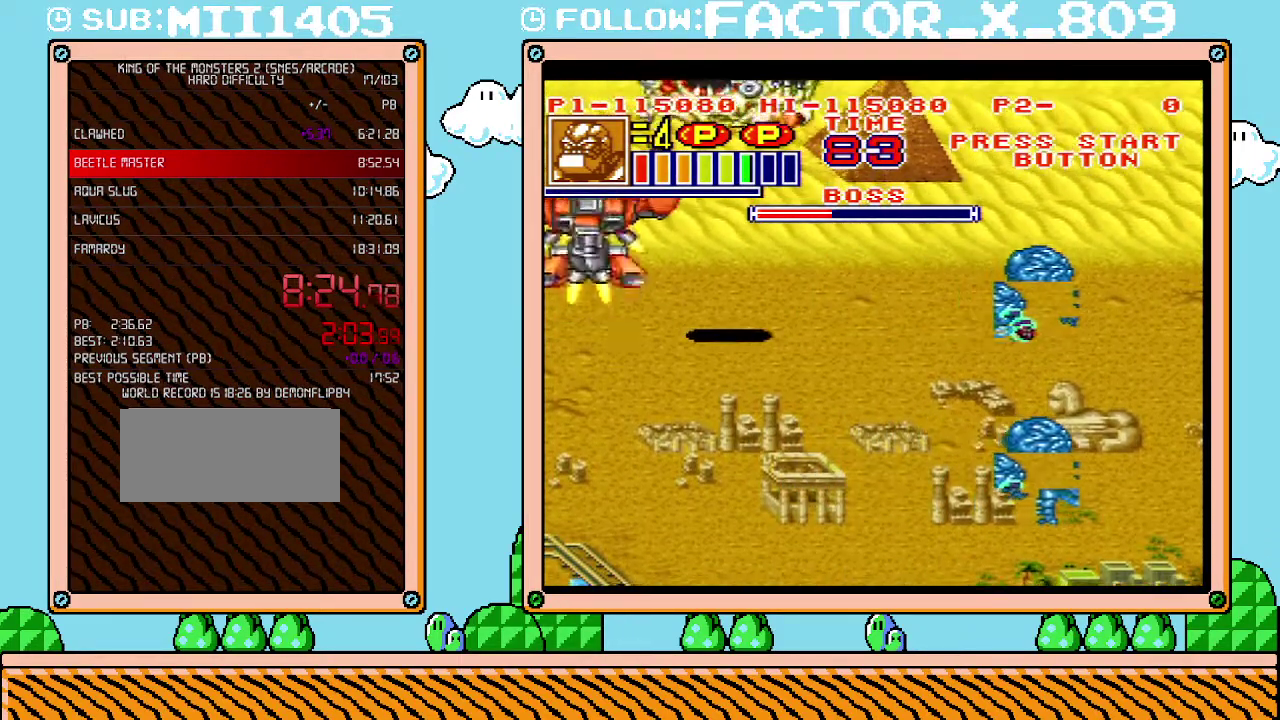
{"buttons": ["DPAD_RIGHT"], "events": [[17, "X", "down"], [100, "X", "up"], [167, "X", "down"], [300, "X", "up"]]}
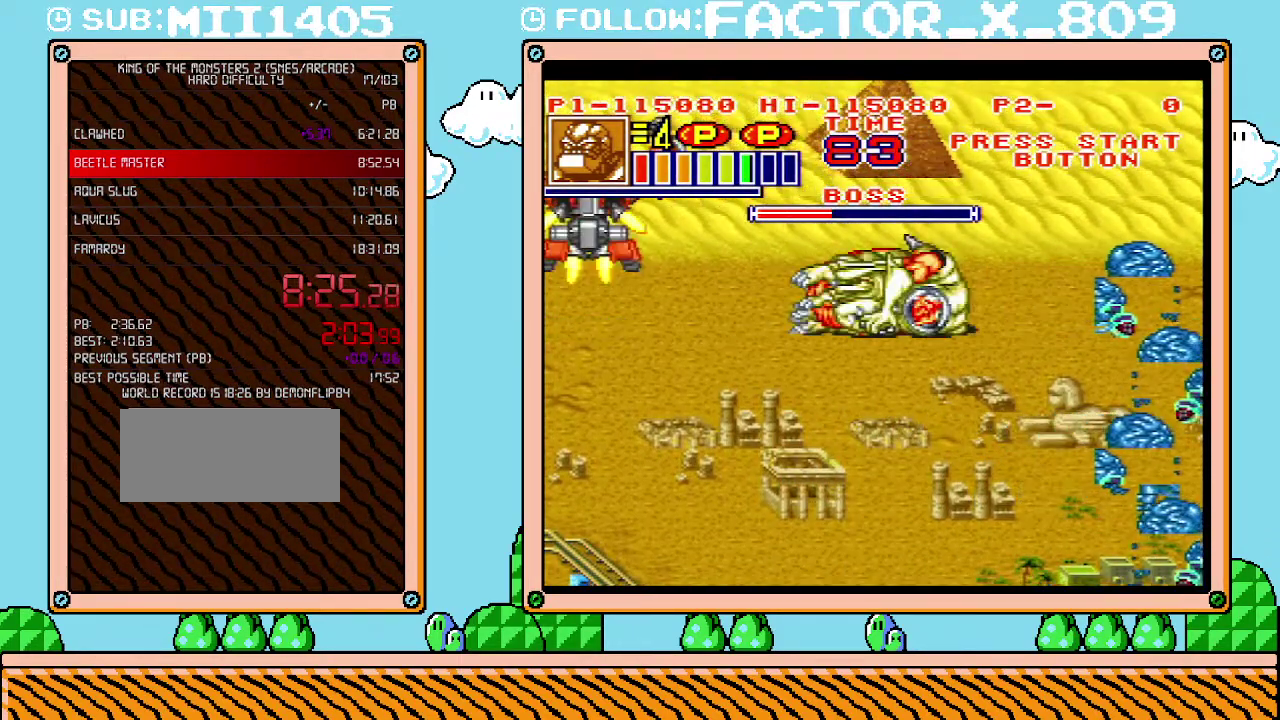
{"buttons": [], "events": [[67, "X", "down"], [200, "X", "up"], [317, "X", "down"], [417, "X", "up"], [450, "DPAD_RIGHT", "up"]]}
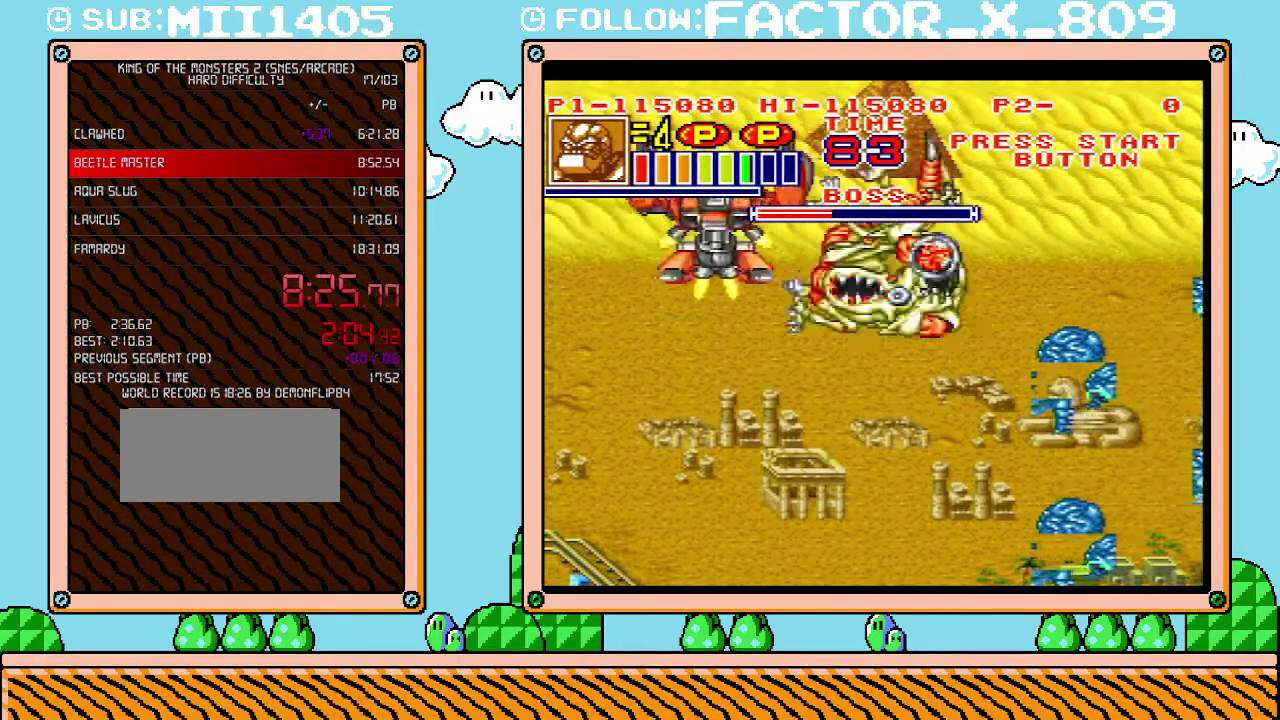
{"buttons": [], "events": [[17, "X", "down"], [83, "X", "up"], [167, "X", "down"], [233, "X", "up"], [300, "X", "down"], [350, "X", "up"], [417, "X", "down"], [483, "X", "up"]]}
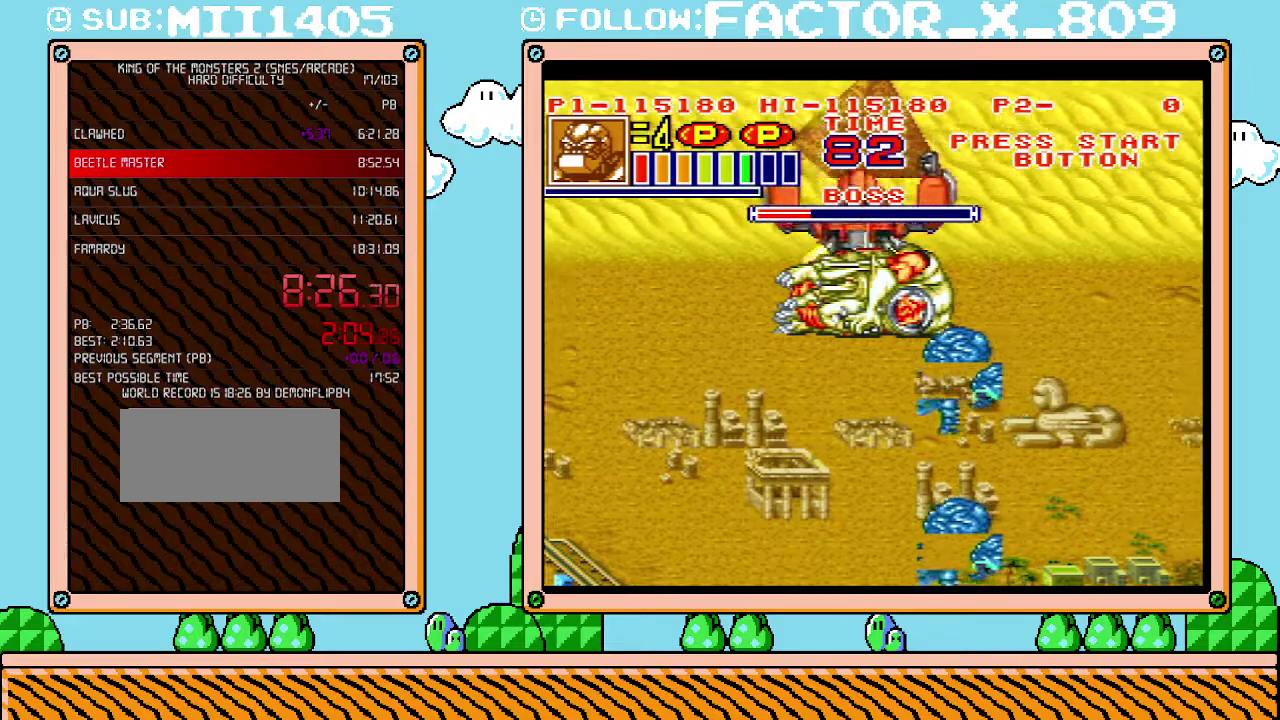
{"buttons": ["X"], "events": [[50, "X", "down"], [100, "X", "up"], [200, "X", "down"], [267, "X", "up"], [333, "X", "down"]]}
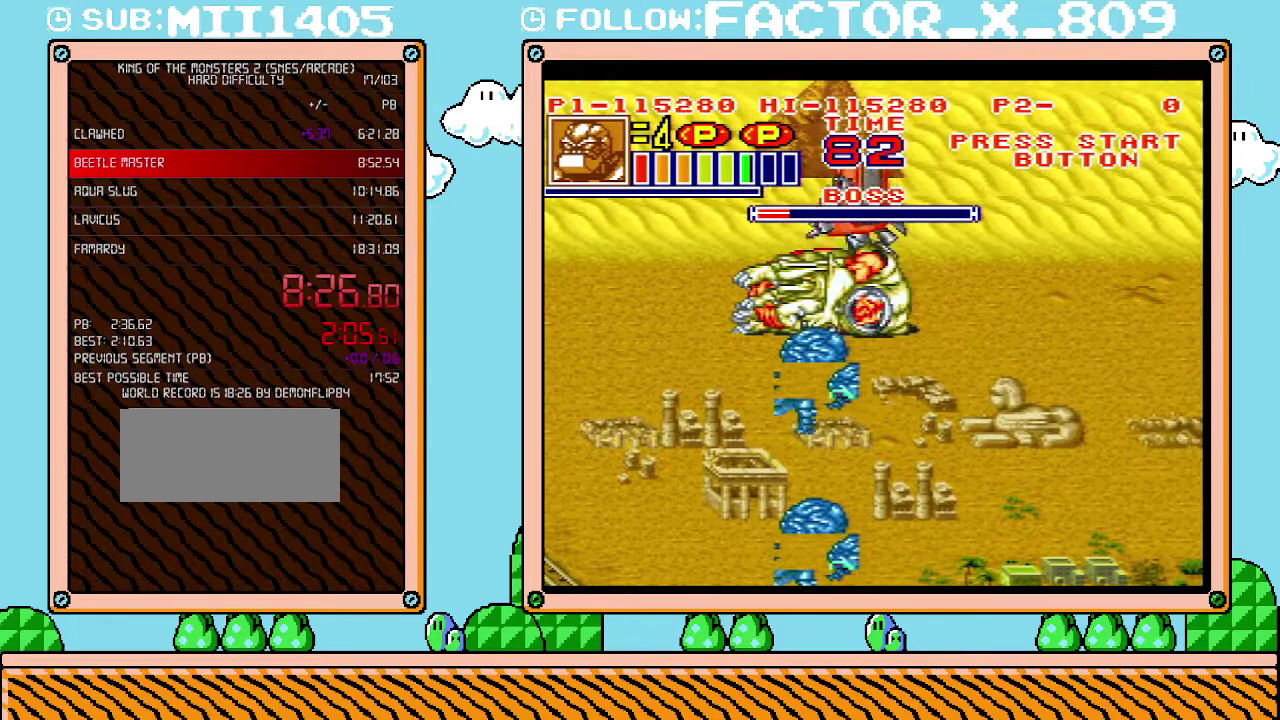
{"buttons": ["X"], "events": [[17, "X", "up"], [67, "X", "down"], [133, "X", "up"], [233, "X", "down"], [300, "X", "up"], [350, "X", "down"], [417, "X", "up"], [483, "X", "down"]]}
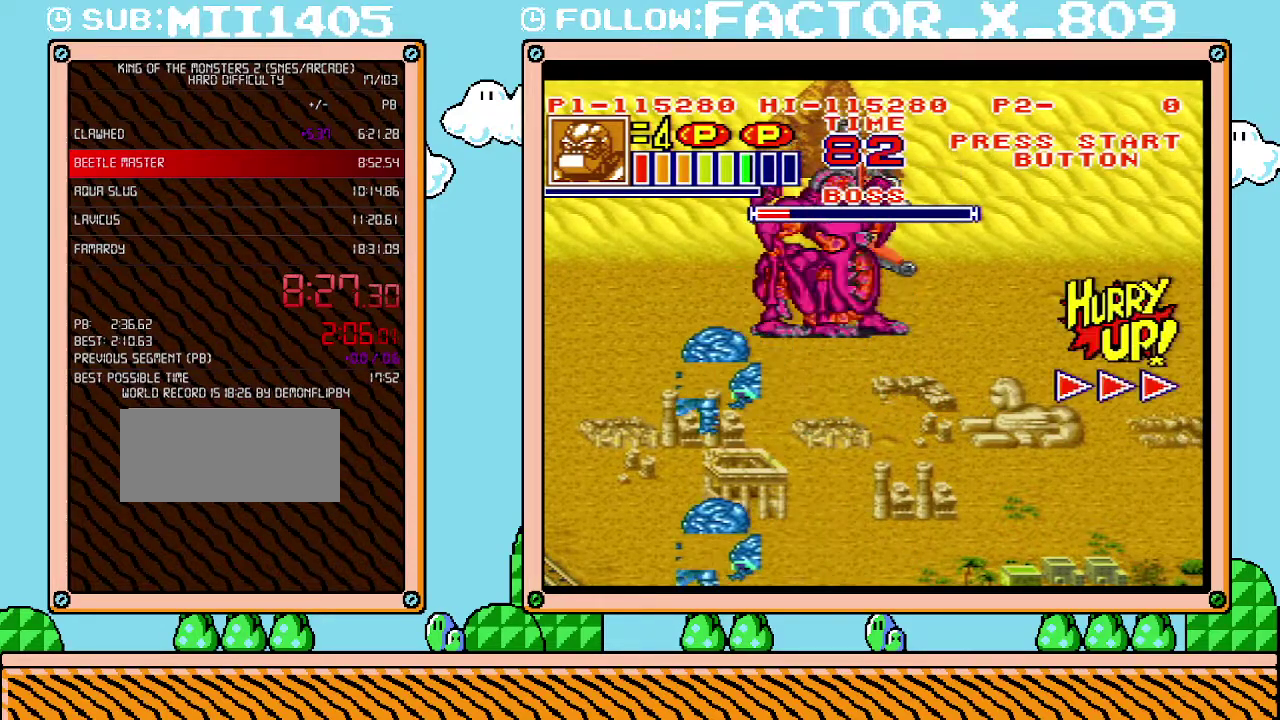
{"buttons": ["X"], "events": [[50, "X", "up"], [100, "X", "down"], [167, "X", "up"], [233, "X", "down"], [300, "X", "up"], [350, "X", "down"], [417, "X", "up"], [483, "X", "down"]]}
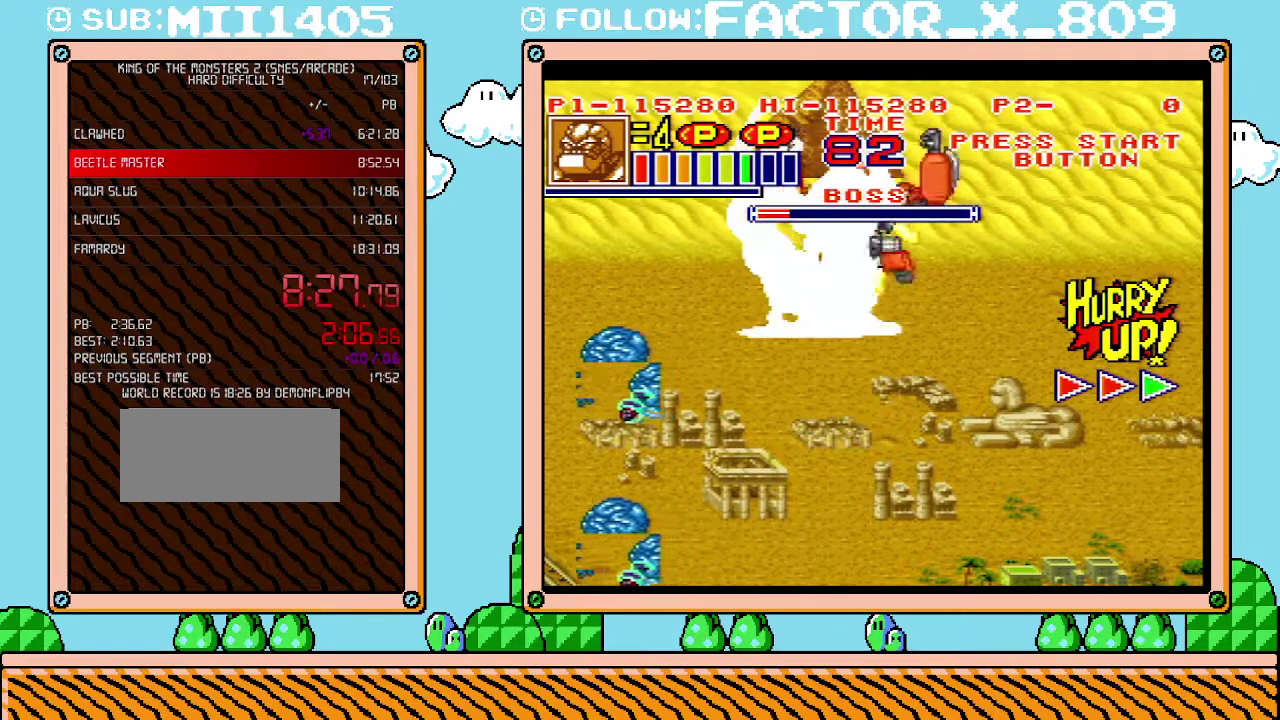
{"buttons": ["X"], "events": [[50, "X", "up"], [233, "X", "down"], [300, "X", "up"], [367, "X", "down"], [417, "X", "up"], [483, "X", "down"]]}
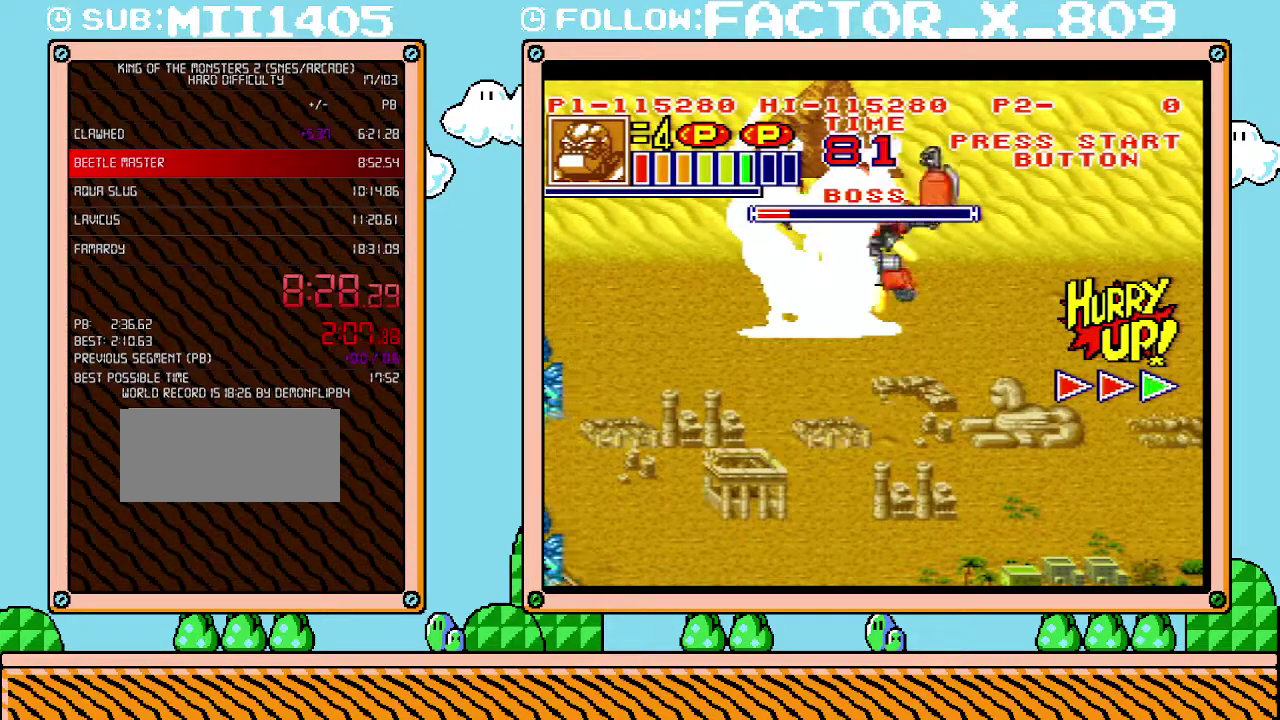
{"buttons": [], "events": [[50, "X", "up"], [117, "X", "down"], [167, "X", "up"], [267, "X", "down"], [450, "X", "up"]]}
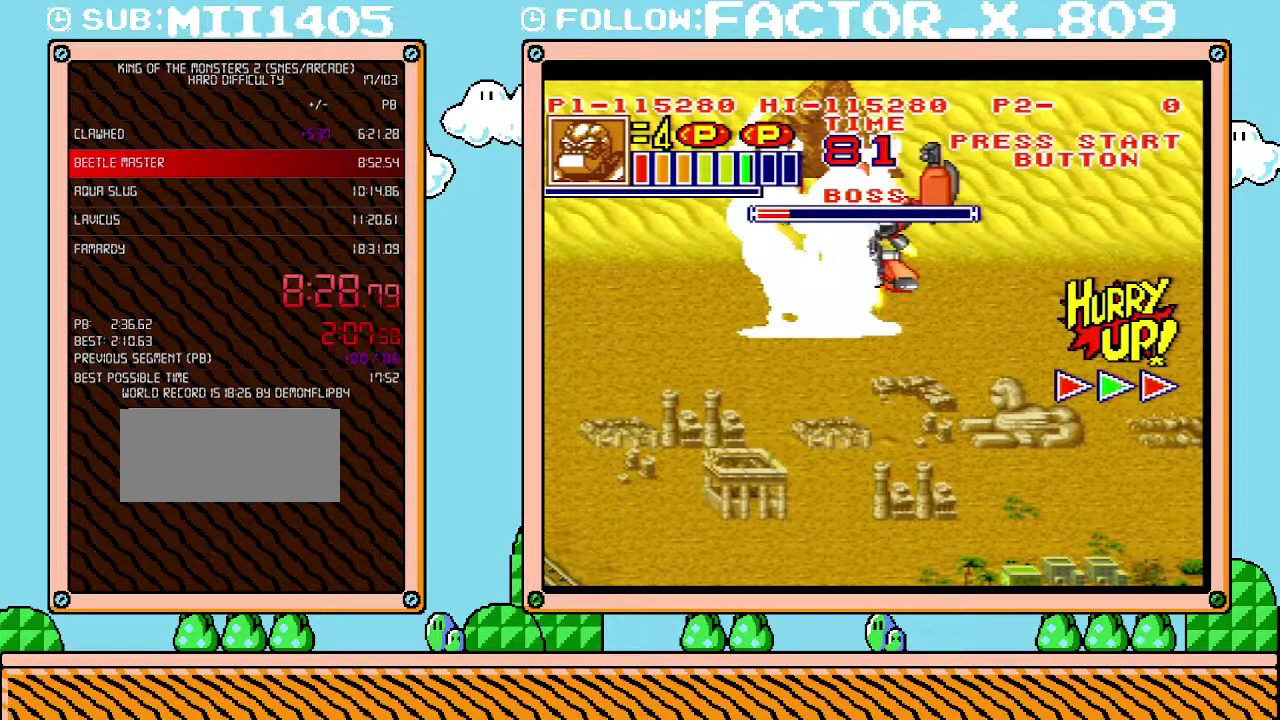
{"buttons": ["DPAD_LEFT"], "events": [[17, "X", "down"], [83, "X", "up"], [133, "X", "down"], [200, "X", "up"], [267, "X", "down"], [333, "DPAD_LEFT", "down"], [333, "X", "up"], [383, "X", "down"], [450, "X", "up"]]}
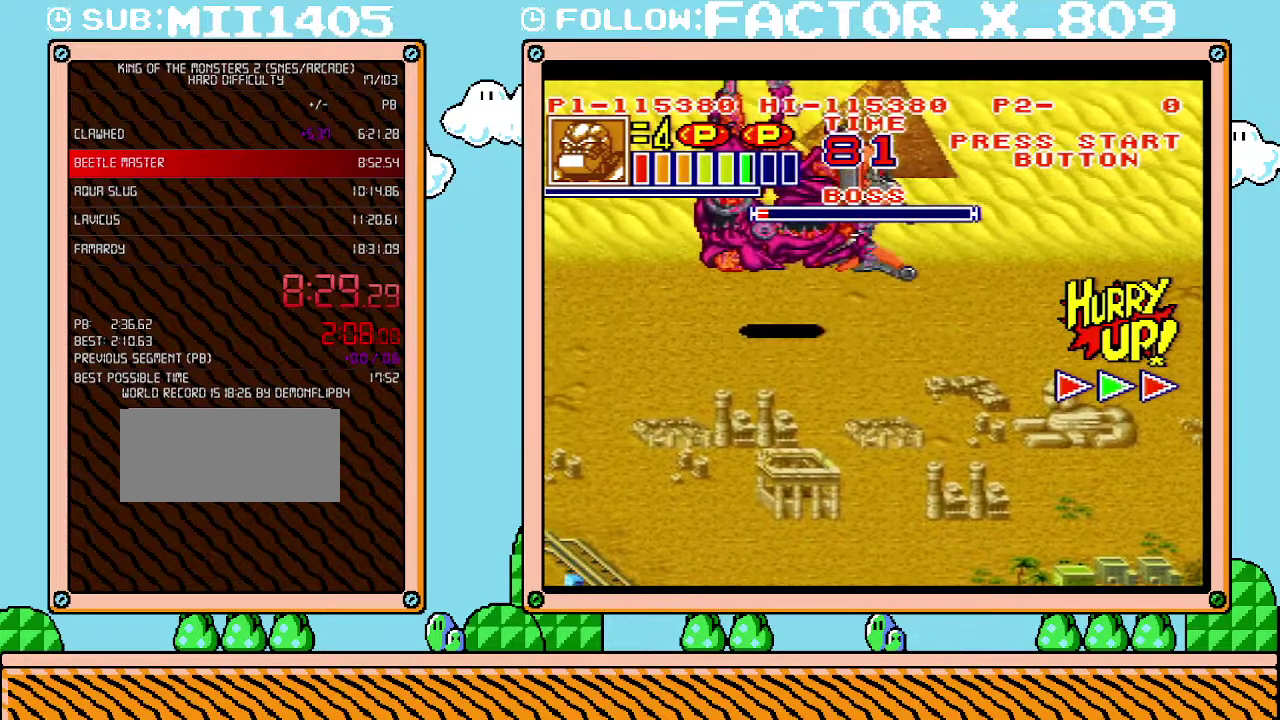
{"buttons": ["X"], "events": [[17, "X", "down"], [83, "X", "up"], [133, "X", "down"], [200, "X", "up"], [233, "DPAD_LEFT", "up"], [333, "X", "down"], [383, "X", "up"], [450, "X", "down"]]}
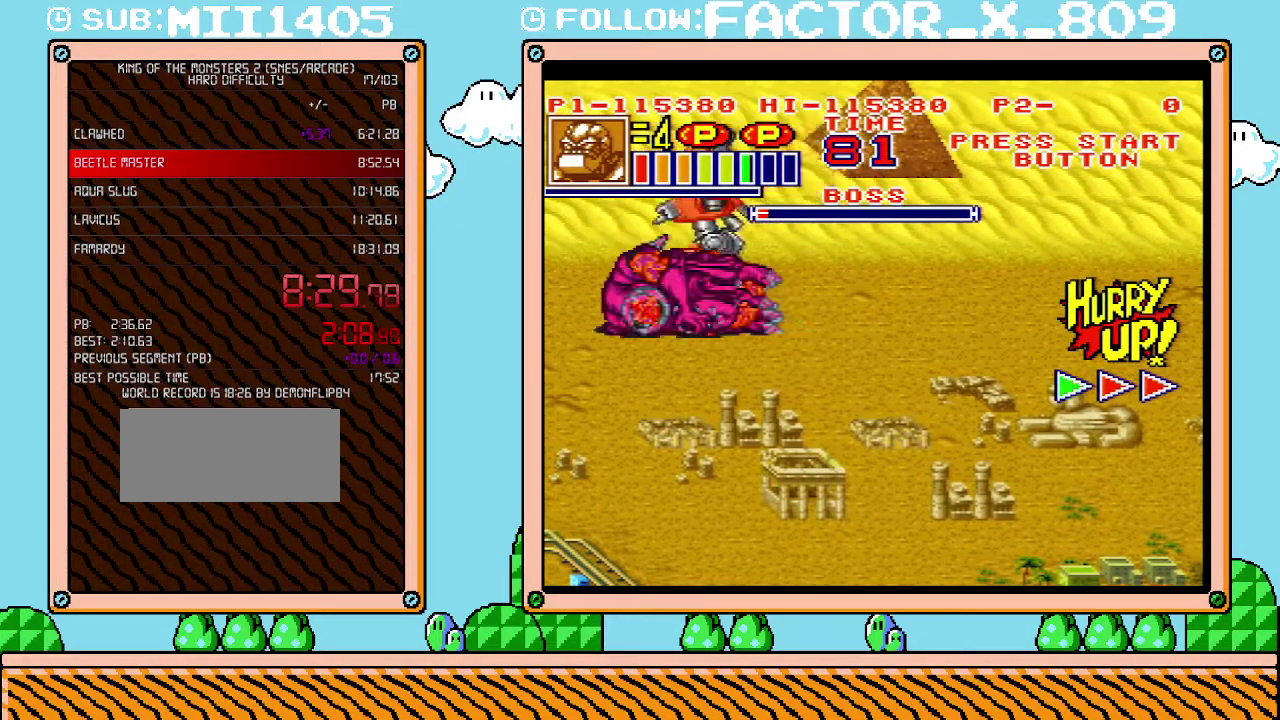
{"buttons": ["X"], "events": [[50, "X", "up"], [100, "X", "down"], [167, "X", "up"], [233, "X", "down"], [300, "X", "up"], [350, "X", "down"]]}
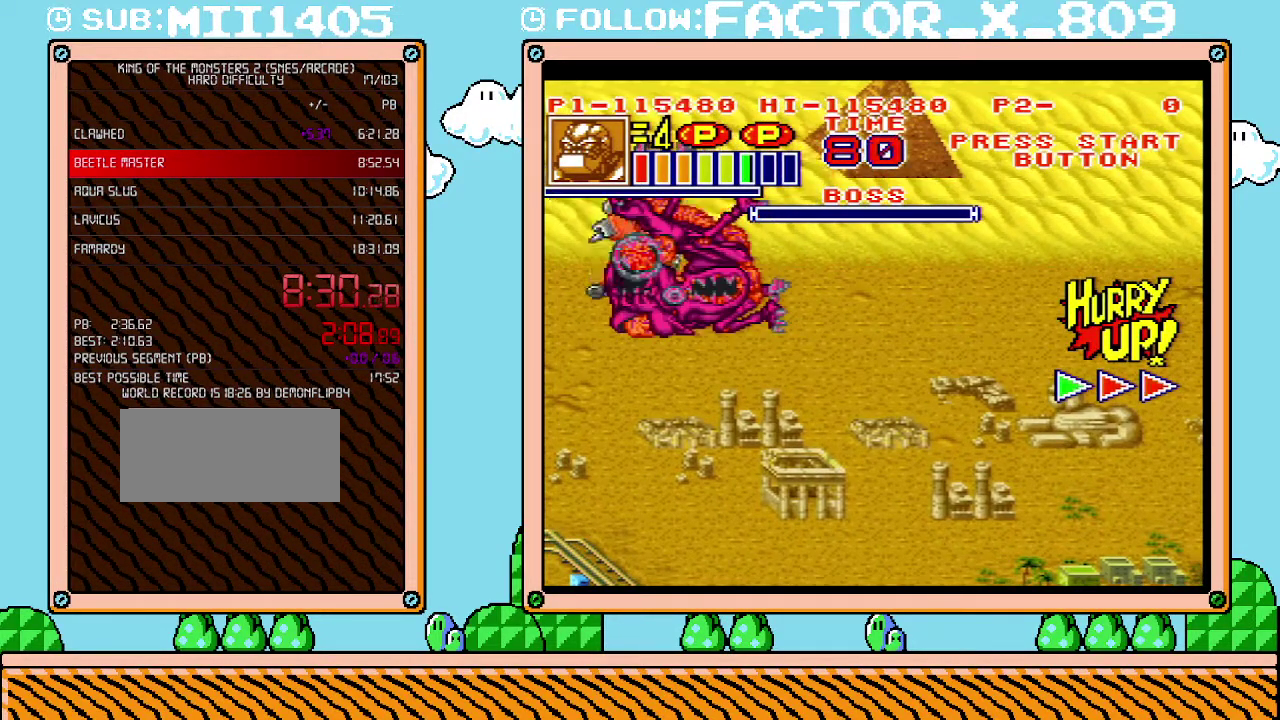
{"buttons": ["DPAD_RIGHT"], "events": [[50, "X", "up"], [200, "DPAD_RIGHT", "down"]]}
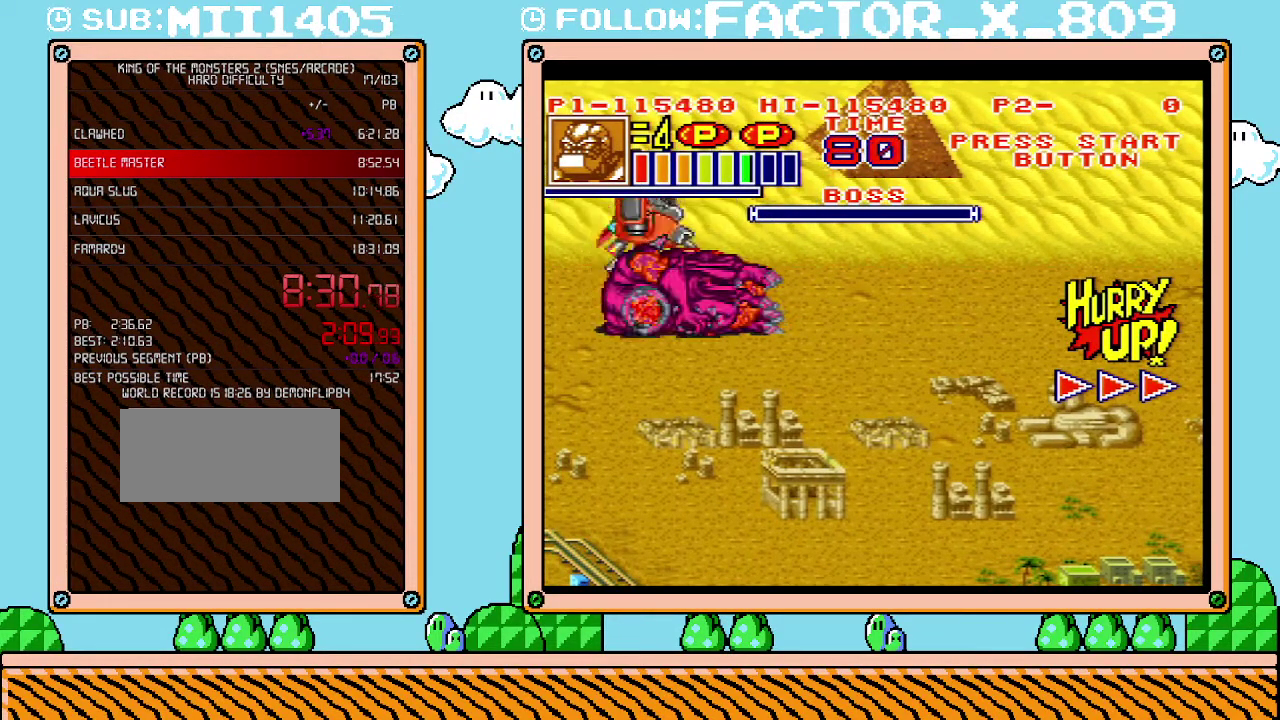
{"buttons": ["DPAD_RIGHT"], "events": []}
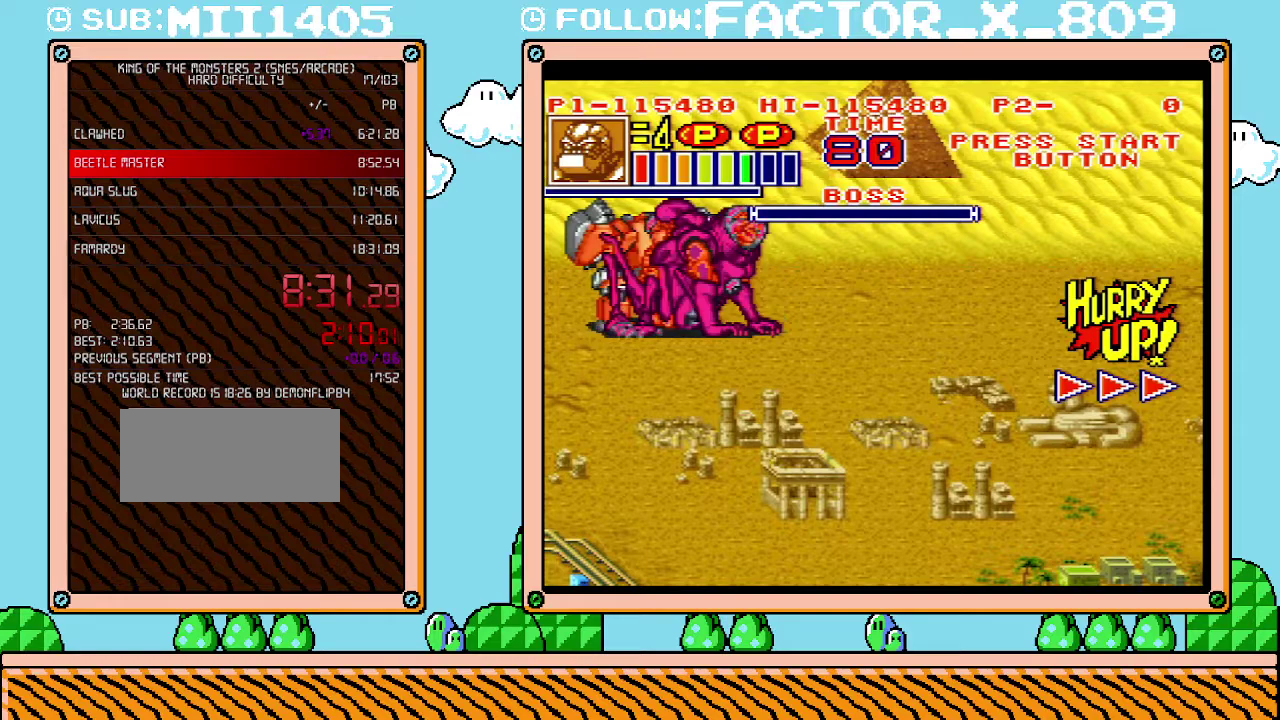
{"buttons": ["DPAD_RIGHT"], "events": []}
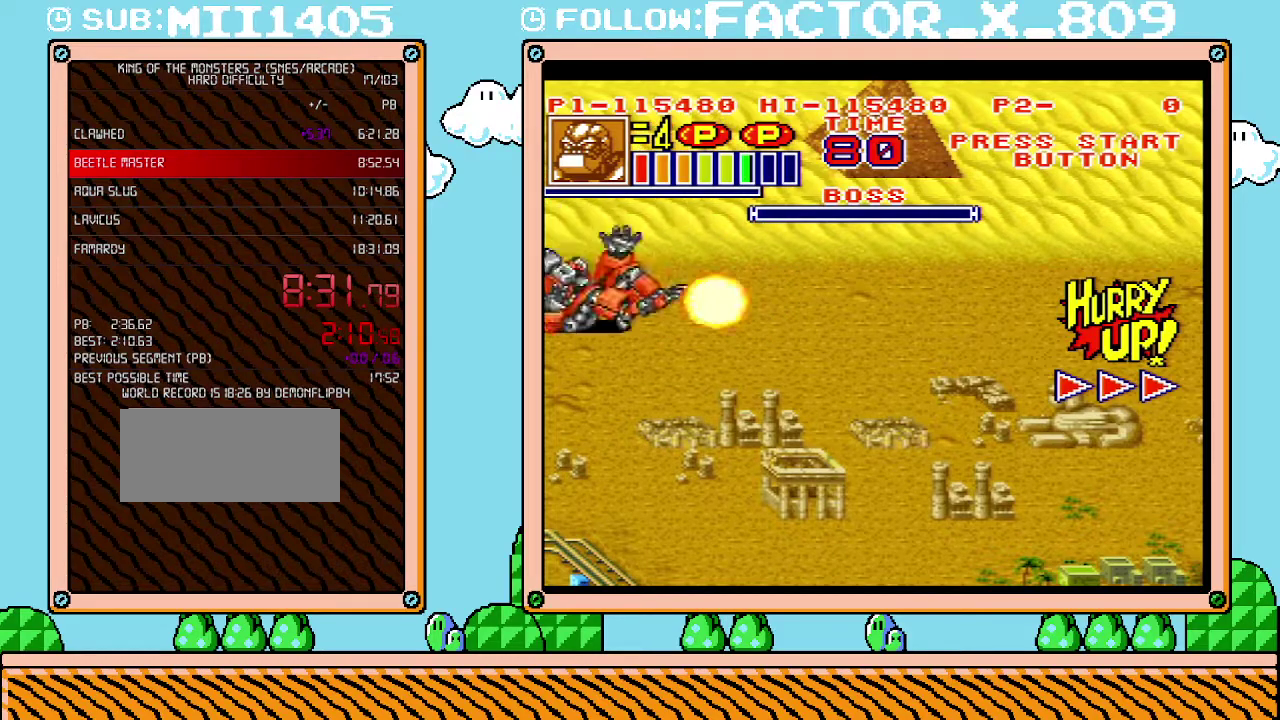
{"buttons": [], "events": [[100, "DPAD_UP", "down"], [133, "DPAD_RIGHT", "up"], [167, "DPAD_LEFT", "down"], [167, "DPAD_UP", "up"], [267, "DPAD_LEFT", "up"]]}